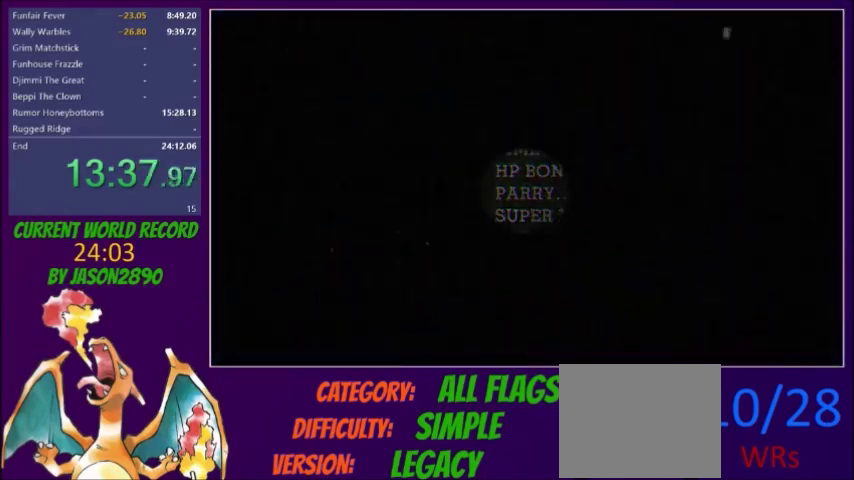
Gameplay with a controller (Xbox layout); each line is a JSON object with the inputs held at the frame after it. "events" lists button and stick changes between this image and that frame as [ms after this image, input, new state], when the widget could be followed in between. Not read: L3 R3 left_stick right_stick.
{"buttons": [], "events": [[33, "A", "down"], [100, "A", "up"]]}
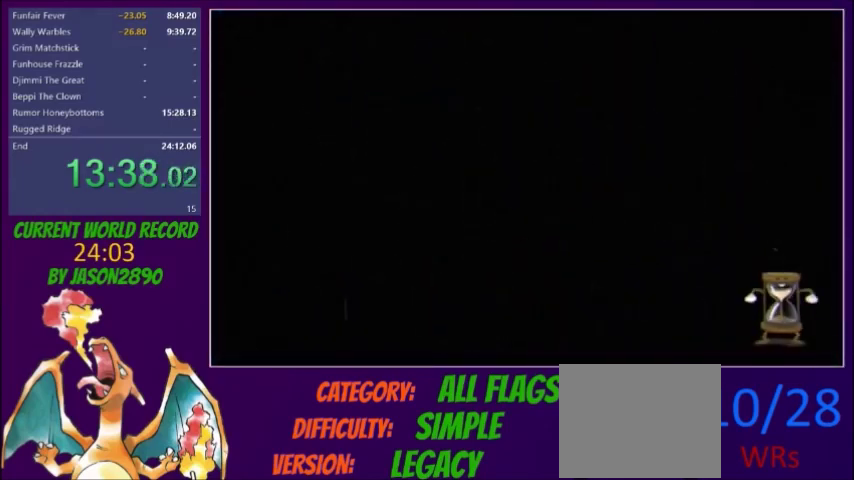
{"buttons": []}
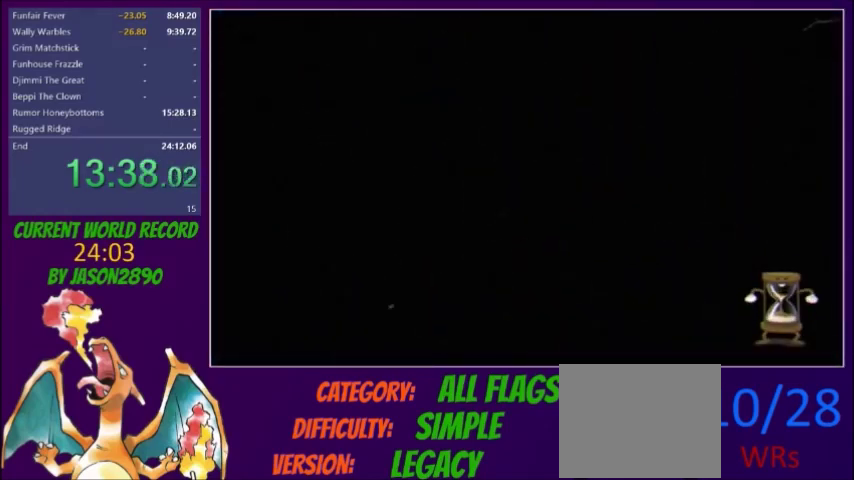
{"buttons": []}
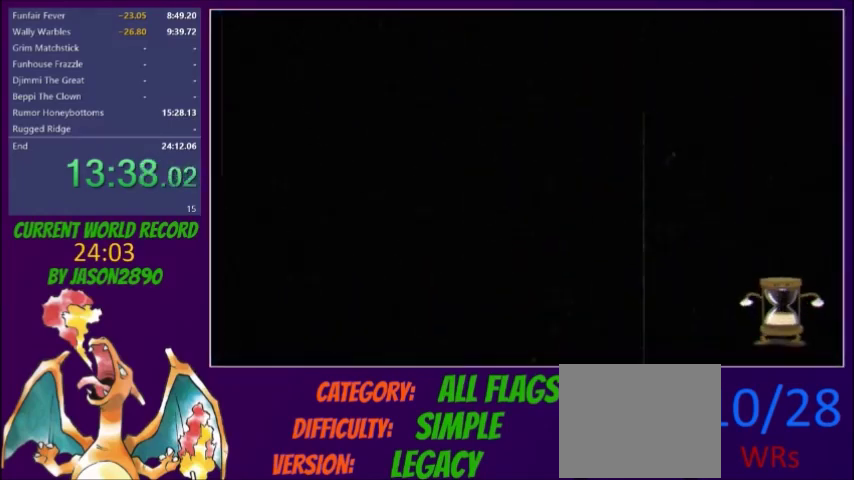
{"buttons": []}
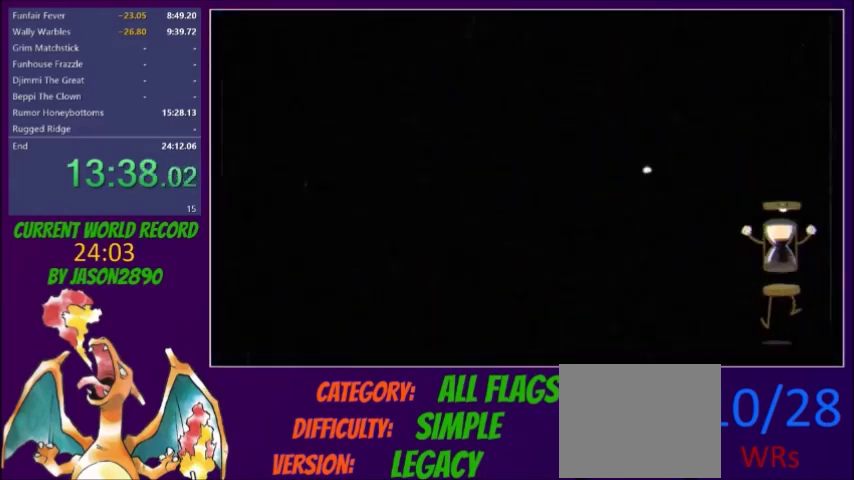
{"buttons": []}
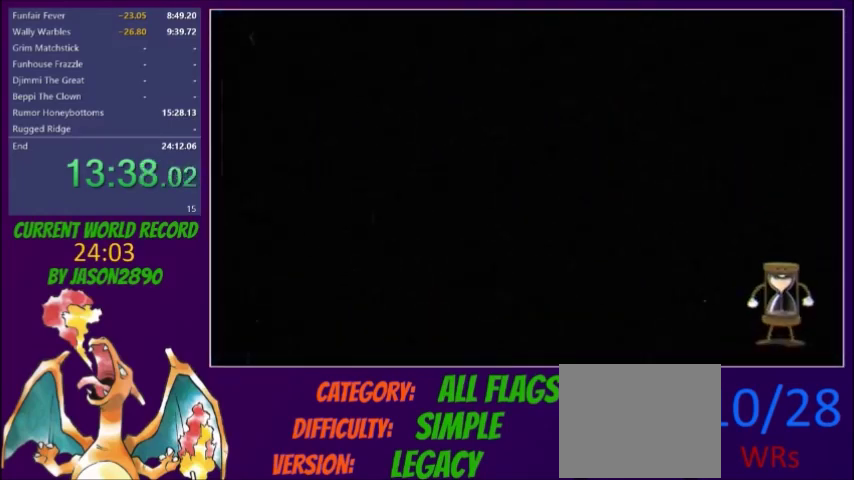
{"buttons": []}
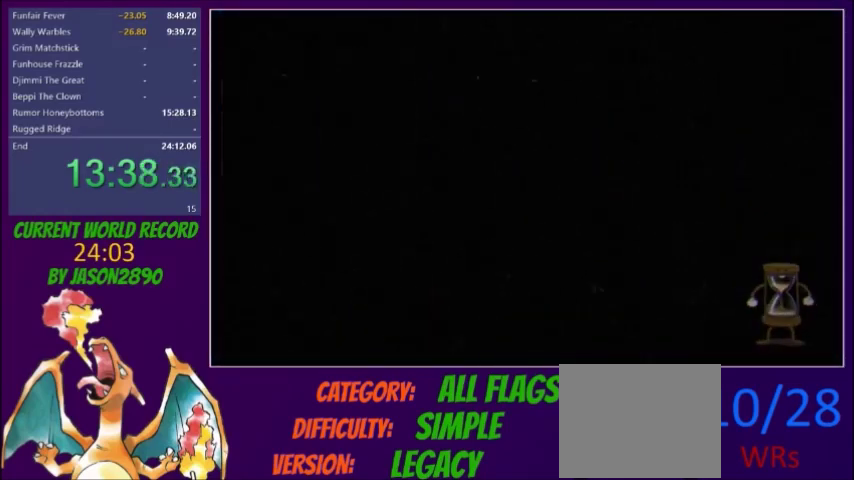
{"buttons": []}
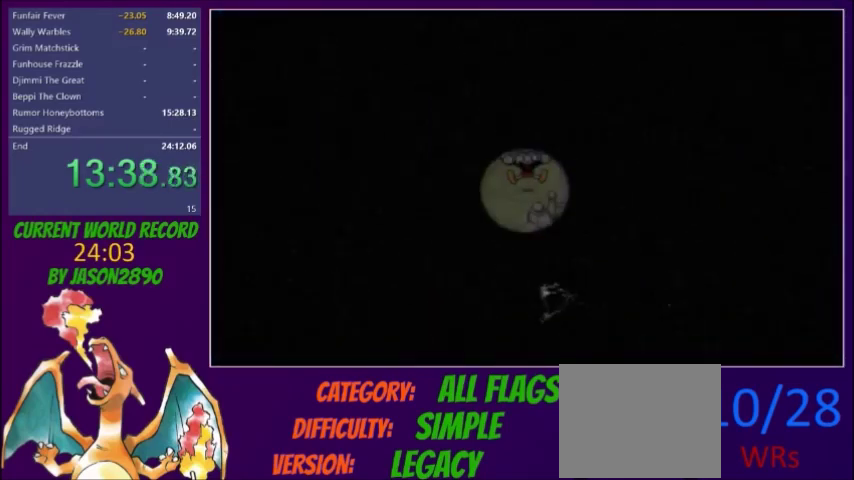
{"buttons": []}
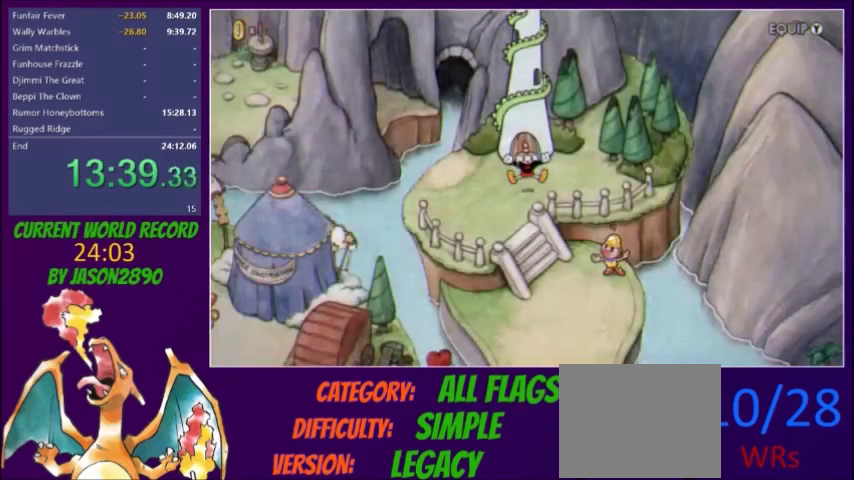
{"buttons": []}
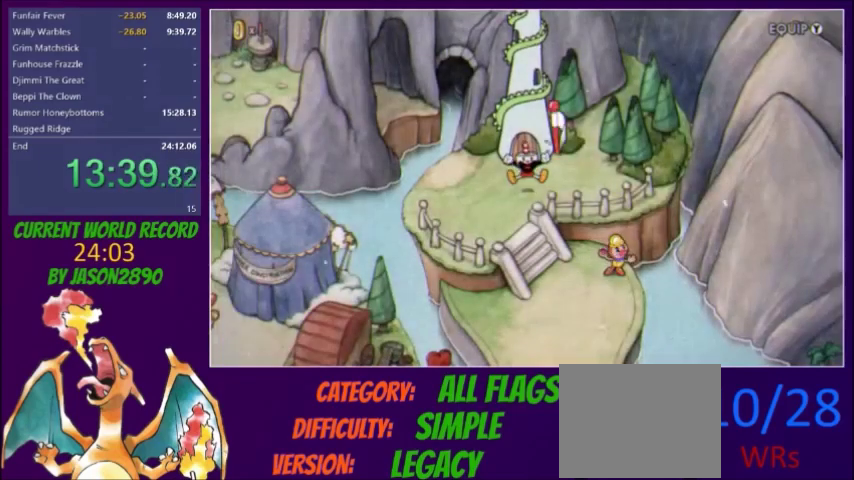
{"buttons": ["DPAD_DOWN"], "events": [[267, "DPAD_DOWN", "down"]]}
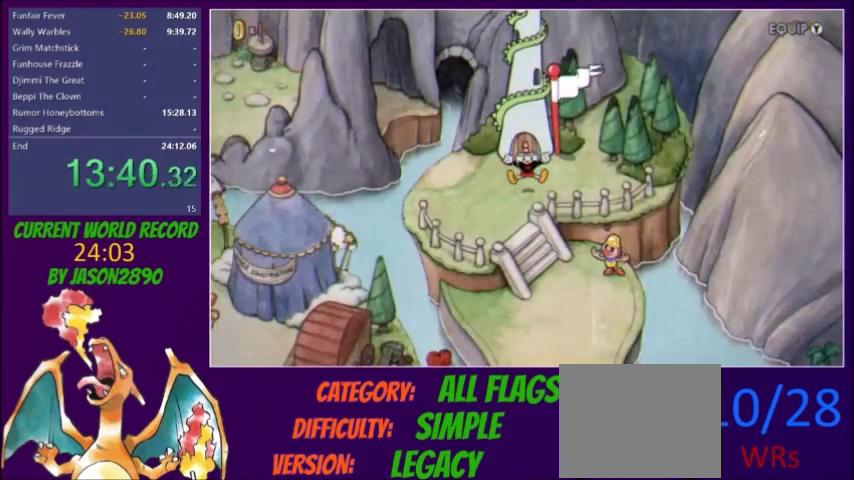
{"buttons": ["DPAD_DOWN"]}
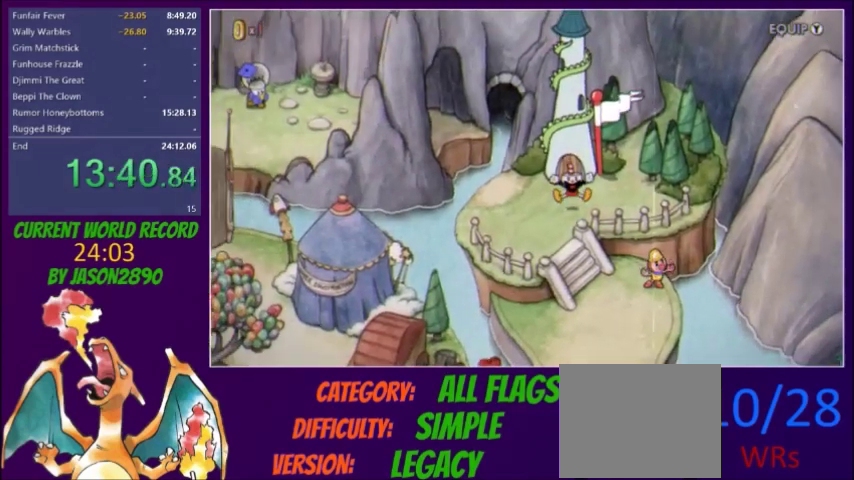
{"buttons": ["DPAD_DOWN"]}
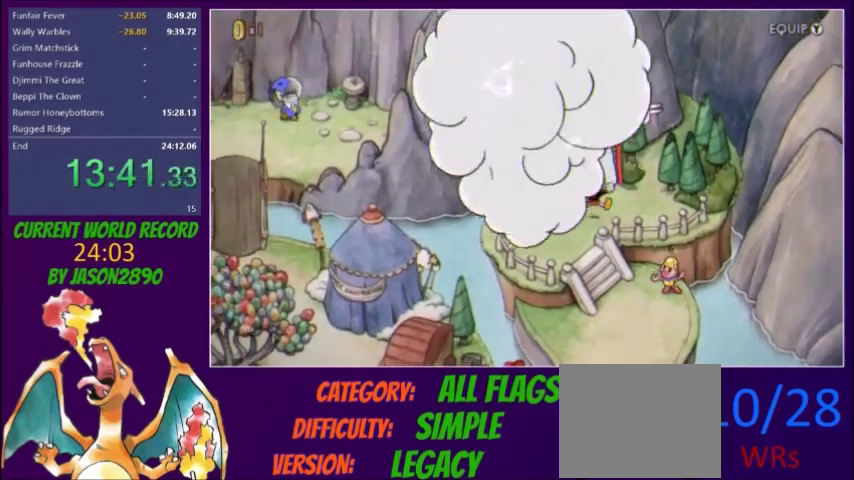
{"buttons": ["DPAD_DOWN"]}
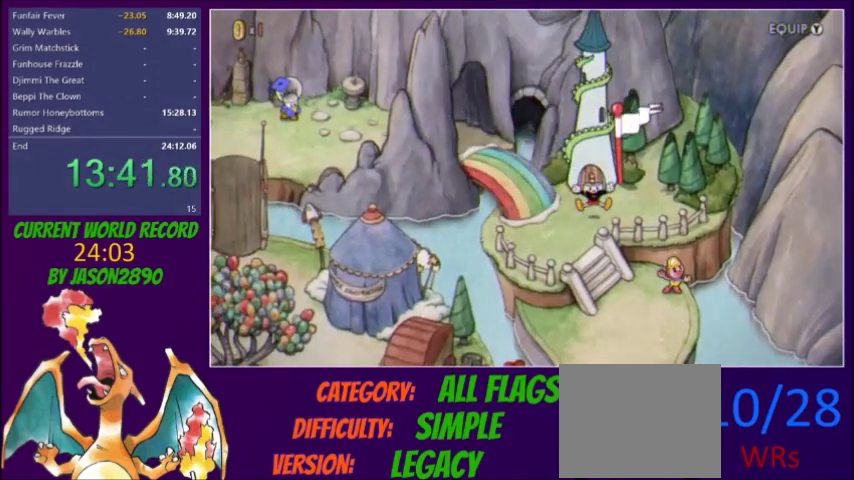
{"buttons": ["DPAD_DOWN"]}
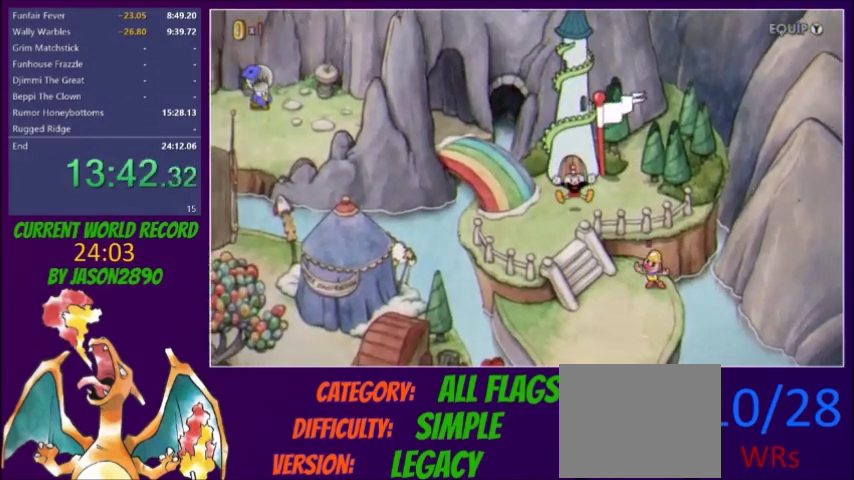
{"buttons": ["DPAD_DOWN"]}
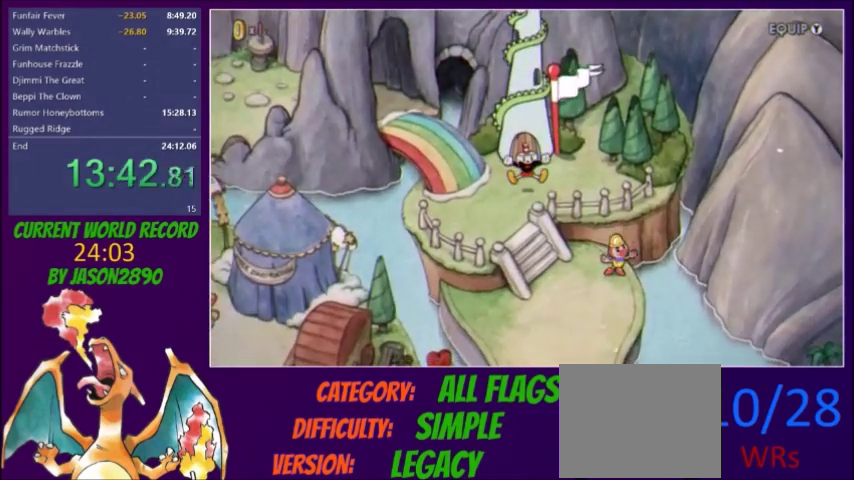
{"buttons": ["DPAD_DOWN"]}
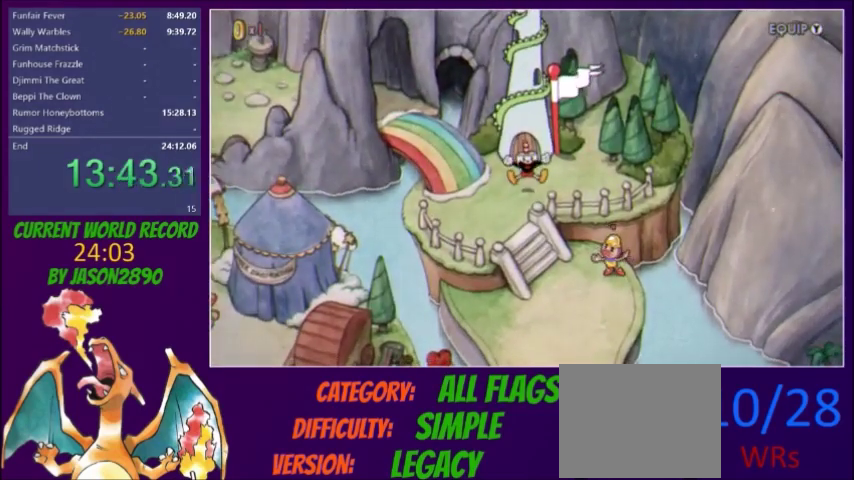
{"buttons": ["DPAD_DOWN", "DPAD_LEFT"], "events": [[400, "DPAD_LEFT", "down"]]}
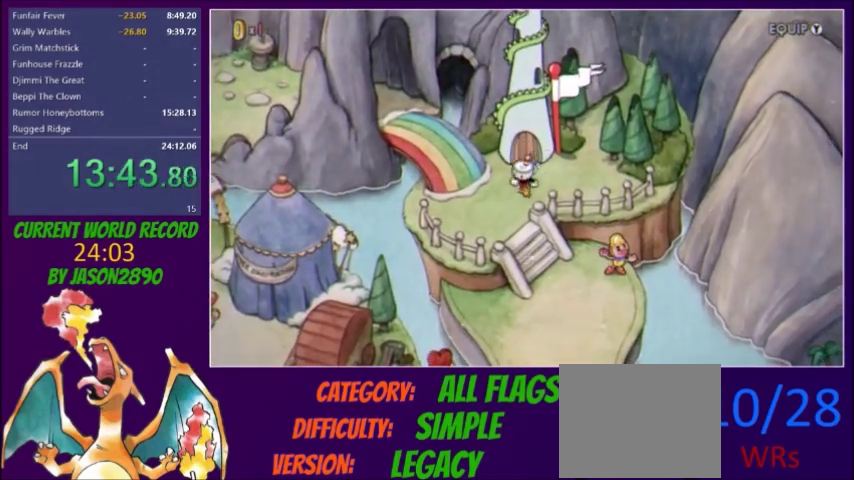
{"buttons": ["DPAD_DOWN", "DPAD_RIGHT"], "events": [[33, "DPAD_LEFT", "up"], [367, "DPAD_RIGHT", "down"]]}
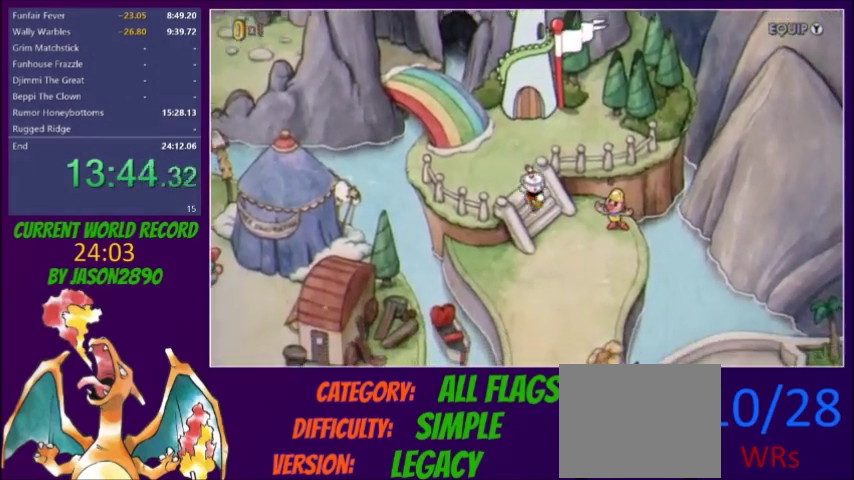
{"buttons": ["DPAD_DOWN"], "events": [[233, "DPAD_RIGHT", "up"]]}
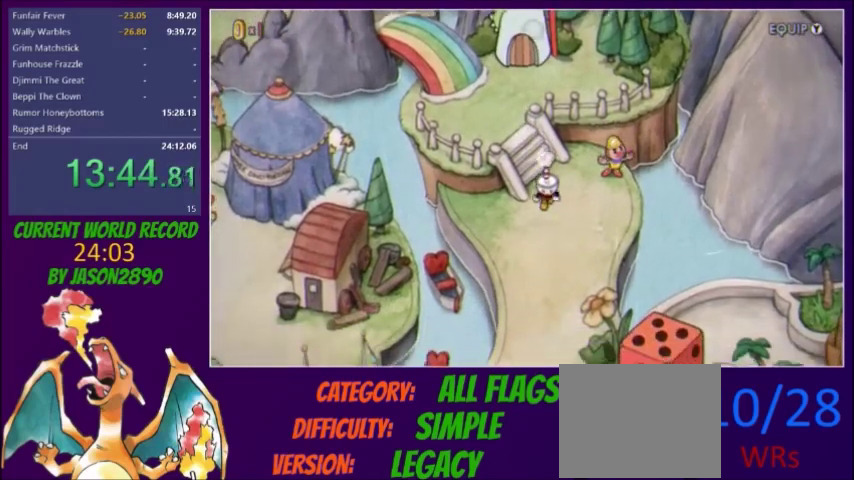
{"buttons": ["DPAD_DOWN"]}
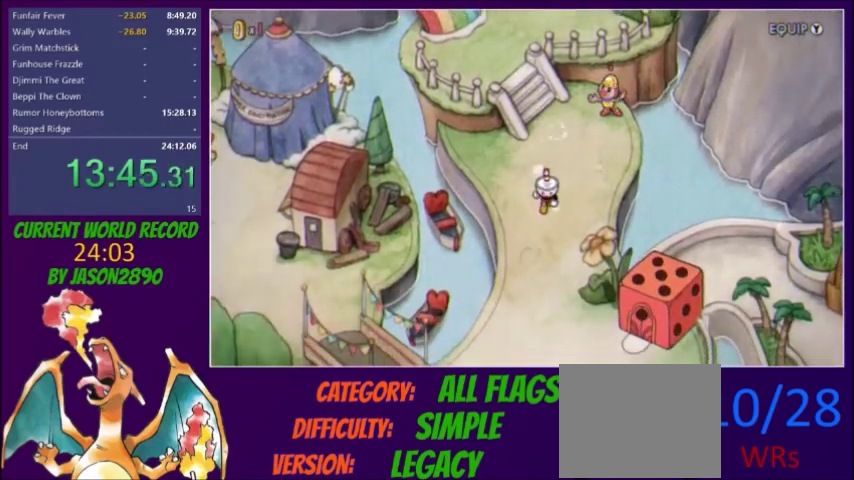
{"buttons": ["DPAD_DOWN"]}
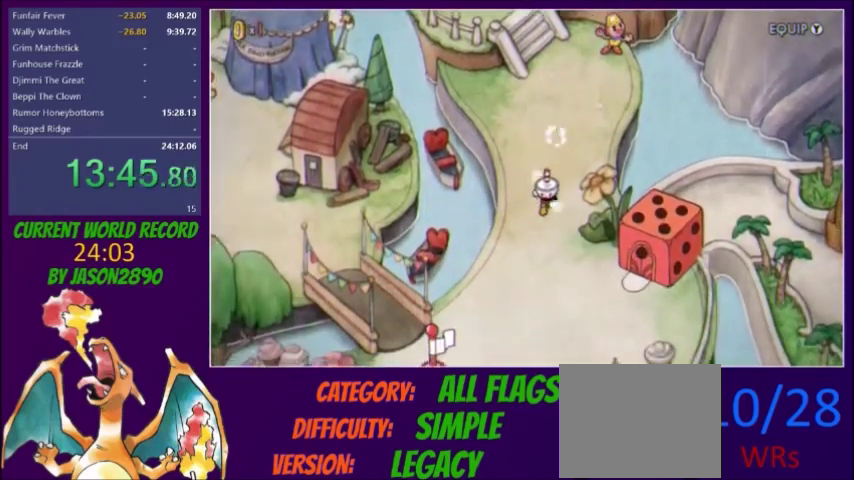
{"buttons": ["DPAD_DOWN", "DPAD_RIGHT"], "events": [[67, "DPAD_RIGHT", "down"]]}
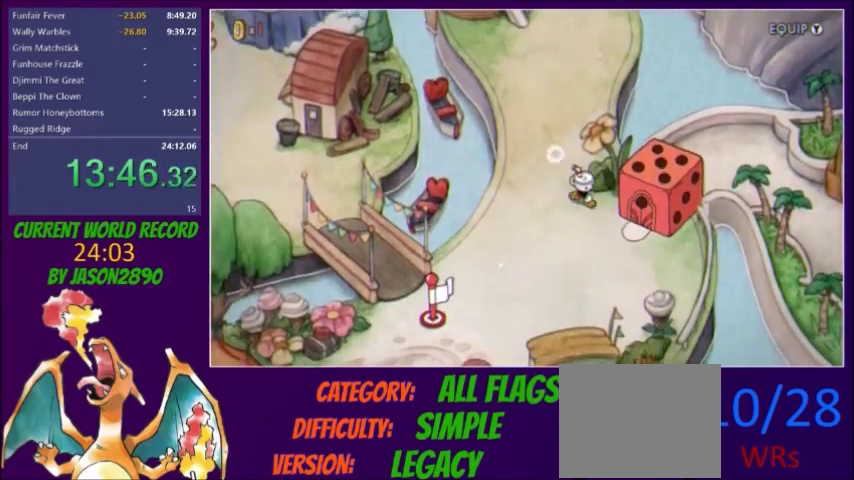
{"buttons": ["A"], "events": [[33, "A", "down"], [100, "A", "up"], [166, "A", "down"], [233, "A", "up"], [300, "A", "down"], [300, "DPAD_DOWN", "up"], [333, "A", "up"], [400, "A", "down"], [433, "A", "up"], [500, "A", "down"], [500, "DPAD_RIGHT", "up"]]}